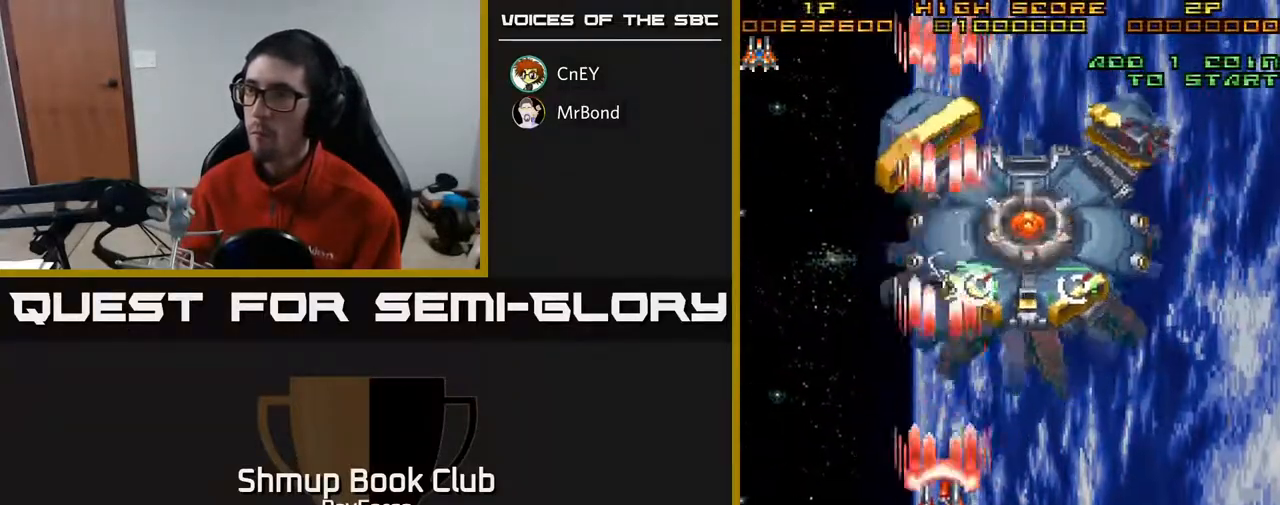
Gameplay with a controller (Xbox layout); each line is a JSON object with the inputs held at the frame after it. "events" lists button and stick changes between this image and that frame as [ms after this image, input, new state], when the widget could be followed in between. Not read: left_stick.
{"buttons": ["A", "X", "DPAD_UP", "DPAD_LEFT"], "right_stick": "center", "events": [[50, "DPAD_DOWN", "up"], [83, "DPAD_RIGHT", "down"], [100, "DPAD_RIGHT", "up"], [117, "DPAD_UP", "down"], [433, "X", "down"], [450, "DPAD_LEFT", "down"]]}
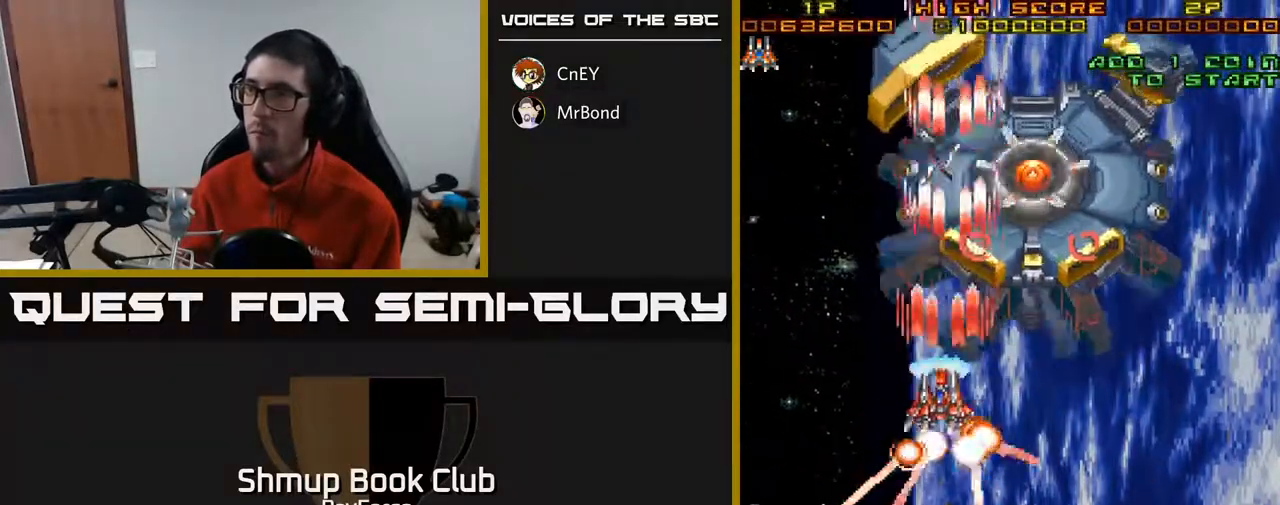
{"buttons": ["A", "DPAD_LEFT"], "right_stick": "center", "events": [[83, "DPAD_LEFT", "up"], [83, "X", "up"], [150, "DPAD_UP", "up"], [500, "DPAD_LEFT", "down"]]}
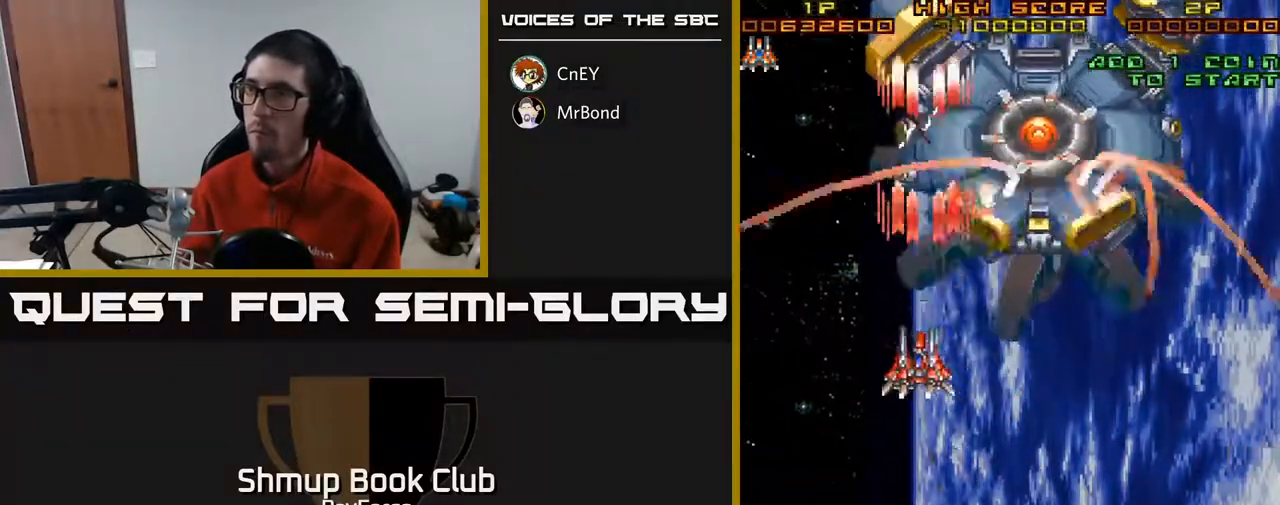
{"buttons": ["A", "DPAD_UP"], "right_stick": "center", "events": [[117, "DPAD_DOWN", "down"], [117, "DPAD_LEFT", "up"], [167, "DPAD_RIGHT", "down"], [233, "DPAD_RIGHT", "up"], [383, "DPAD_DOWN", "up"], [483, "DPAD_UP", "down"]]}
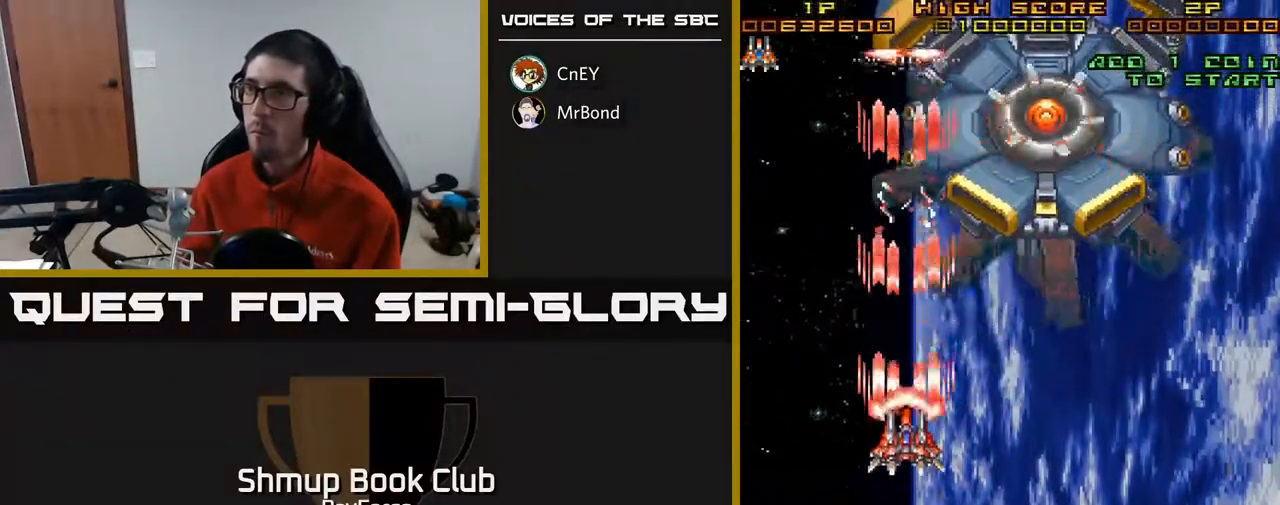
{"buttons": ["A"], "right_stick": "center", "events": [[150, "DPAD_UP", "up"]]}
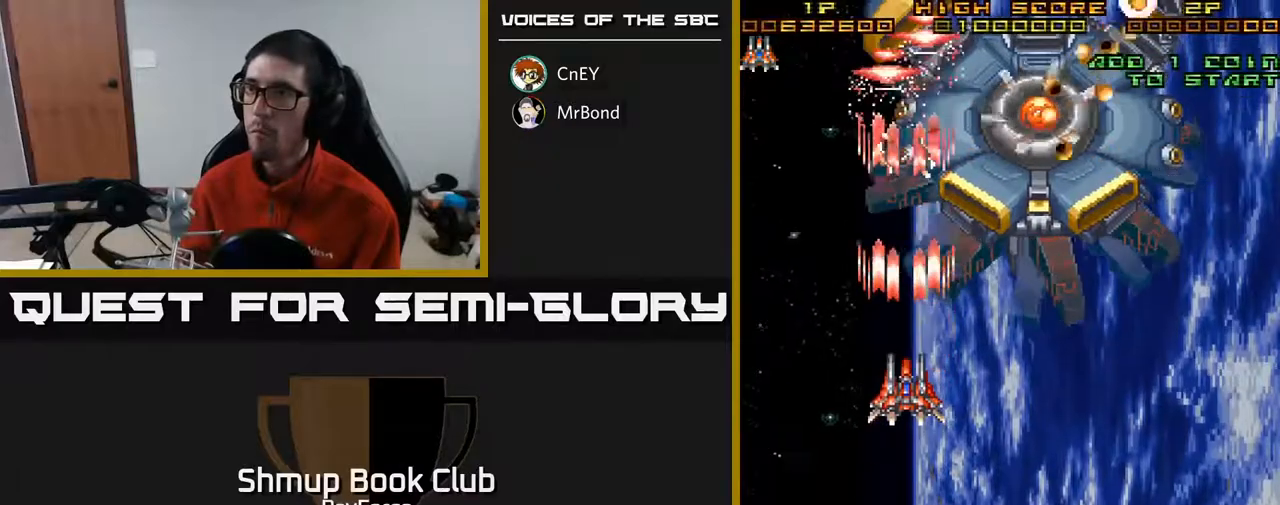
{"buttons": ["A", "DPAD_DOWN"], "right_stick": "center", "events": [[400, "DPAD_DOWN", "down"]]}
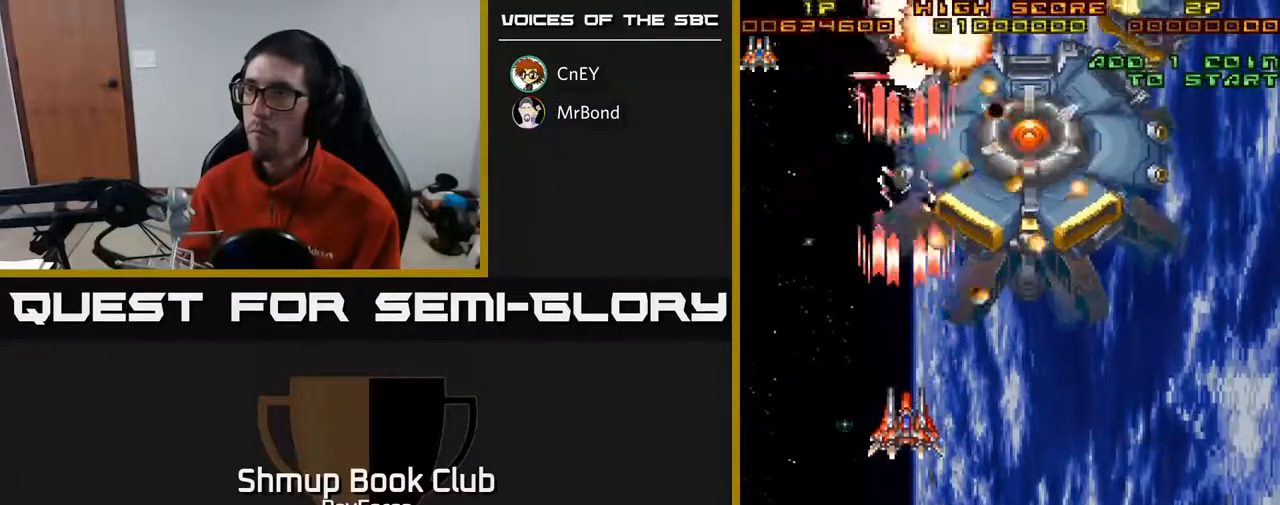
{"buttons": ["A", "DPAD_DOWN", "DPAD_RIGHT"], "right_stick": "center", "events": [[283, "DPAD_RIGHT", "down"]]}
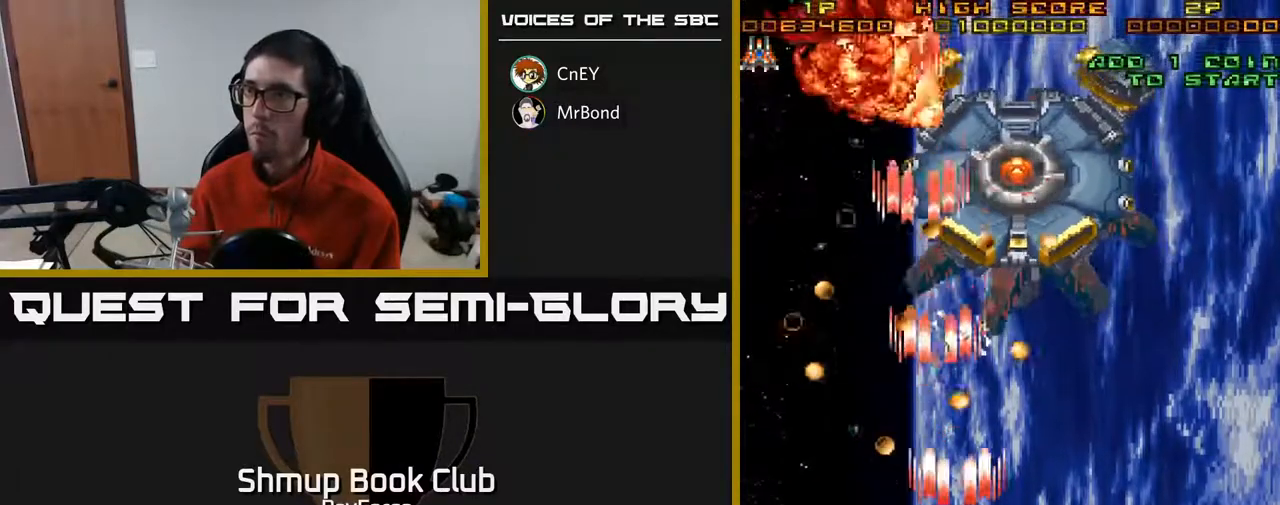
{"buttons": ["A", "DPAD_RIGHT"], "right_stick": "center", "events": [[117, "DPAD_DOWN", "up"]]}
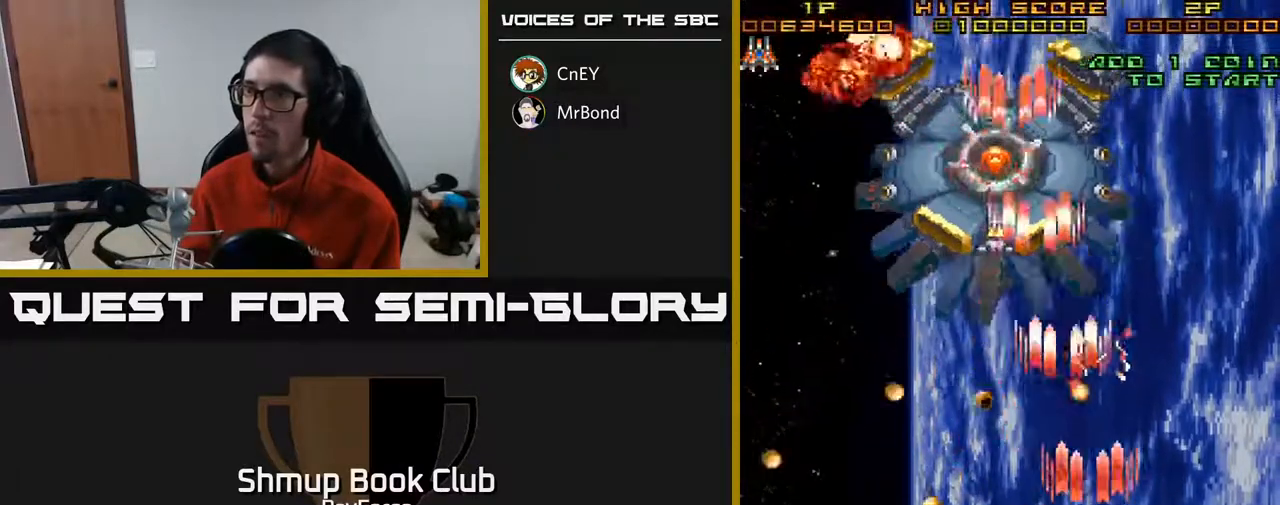
{"buttons": ["A", "DPAD_UP"], "right_stick": "center", "events": [[17, "DPAD_RIGHT", "up"], [400, "DPAD_UP", "down"]]}
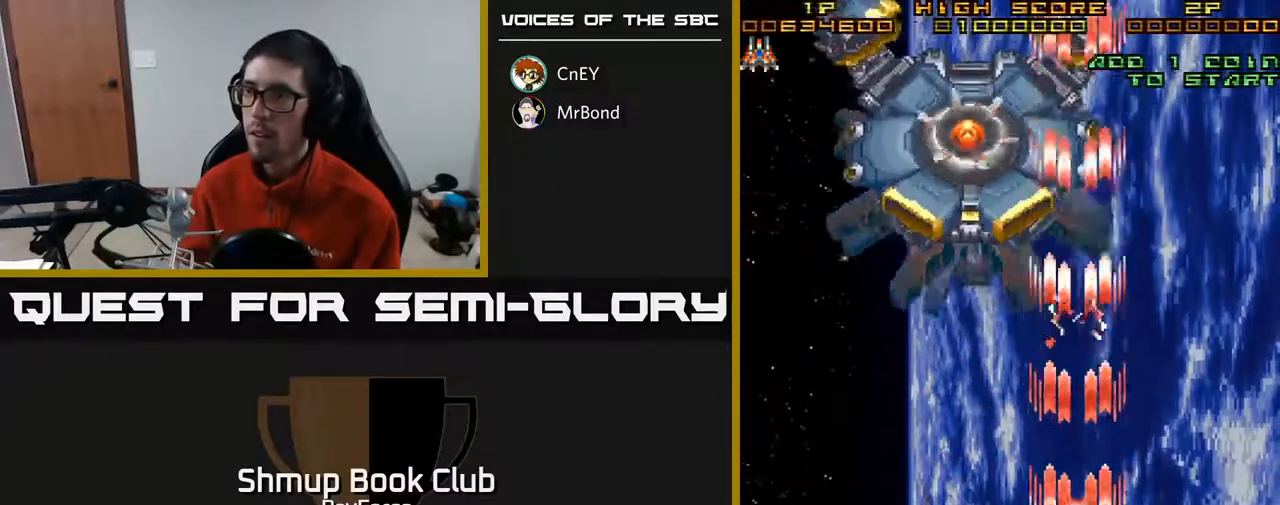
{"buttons": ["A", "DPAD_UP"], "right_stick": "center", "events": []}
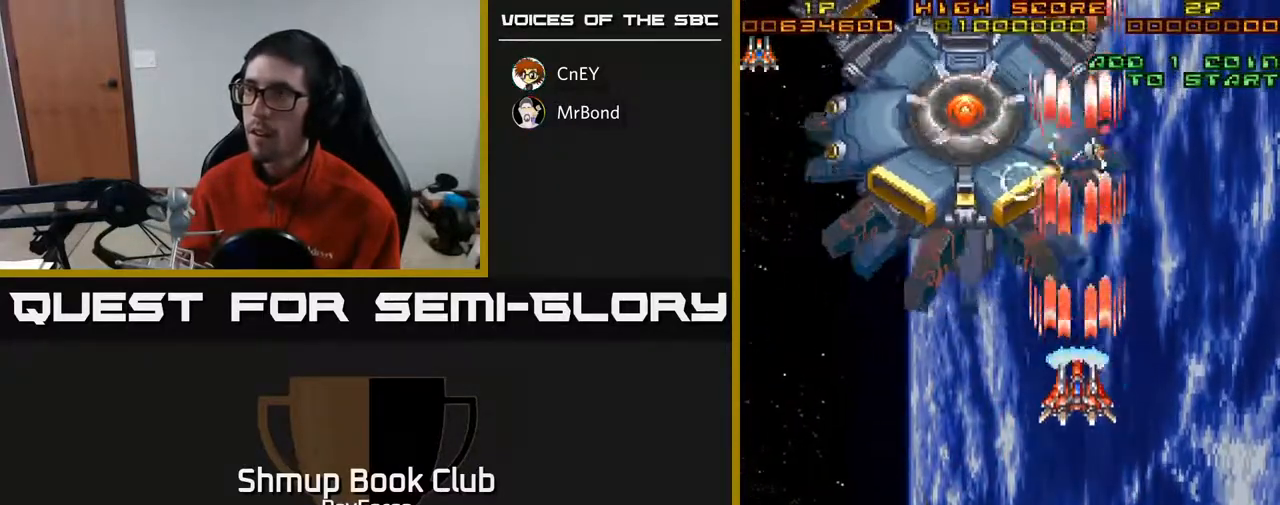
{"buttons": ["A"], "right_stick": "center", "events": [[117, "DPAD_UP", "up"]]}
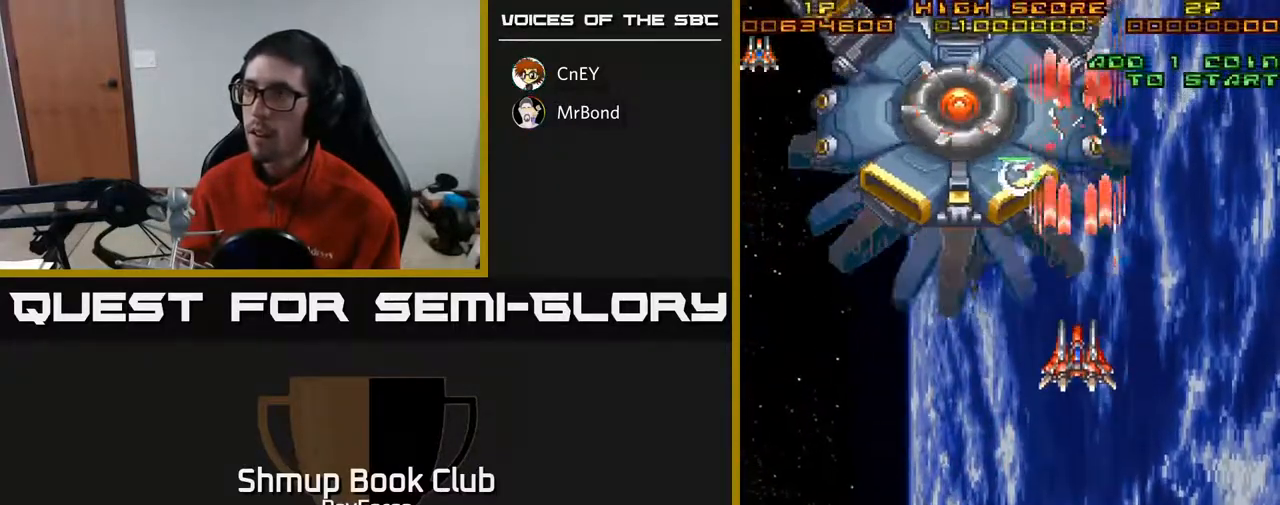
{"buttons": ["A"], "right_stick": "center", "events": []}
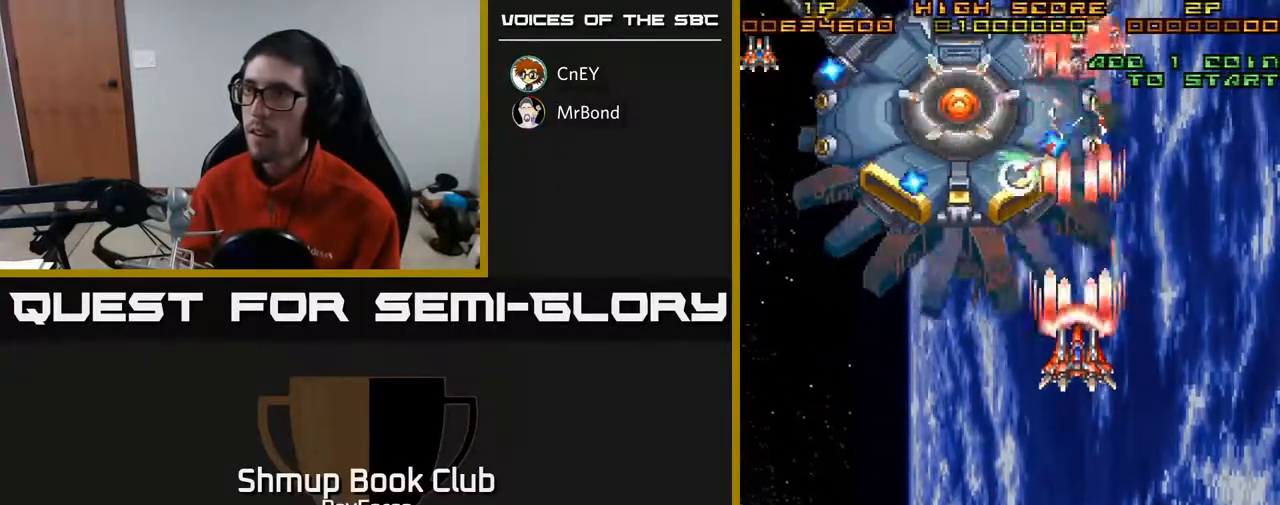
{"buttons": ["A", "DPAD_DOWN", "DPAD_RIGHT"], "right_stick": "center", "events": [[17, "DPAD_LEFT", "down"], [33, "X", "down"], [67, "DPAD_DOWN", "down"], [67, "DPAD_LEFT", "up"], [117, "DPAD_RIGHT", "down"], [167, "X", "up"]]}
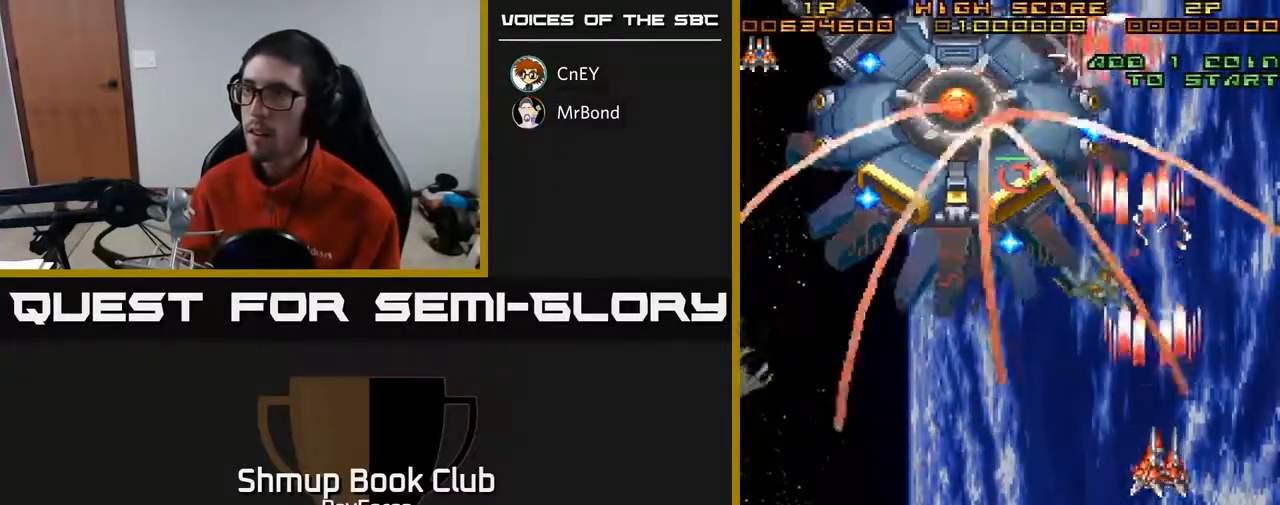
{"buttons": ["A", "DPAD_DOWN"], "right_stick": "center", "events": [[17, "DPAD_RIGHT", "up"], [50, "DPAD_DOWN", "up"], [83, "DPAD_LEFT", "down"], [250, "DPAD_DOWN", "down"], [267, "DPAD_LEFT", "up"], [467, "DPAD_RIGHT", "down"], [500, "DPAD_RIGHT", "up"]]}
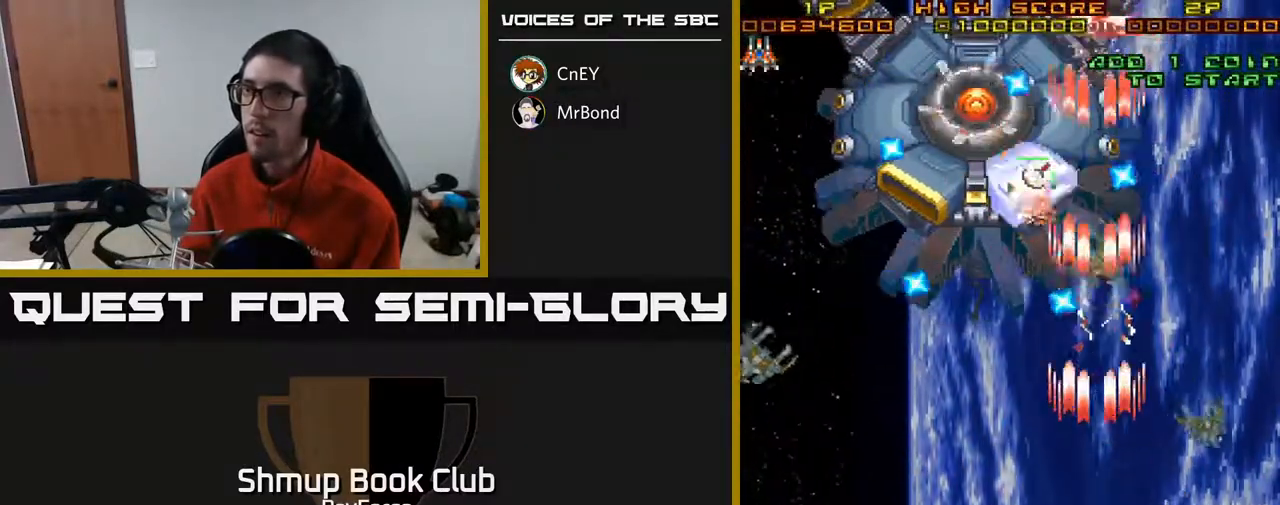
{"buttons": ["A", "DPAD_DOWN", "DPAD_RIGHT"], "right_stick": "center", "events": [[150, "DPAD_RIGHT", "down"], [200, "DPAD_DOWN", "up"], [450, "DPAD_DOWN", "down"]]}
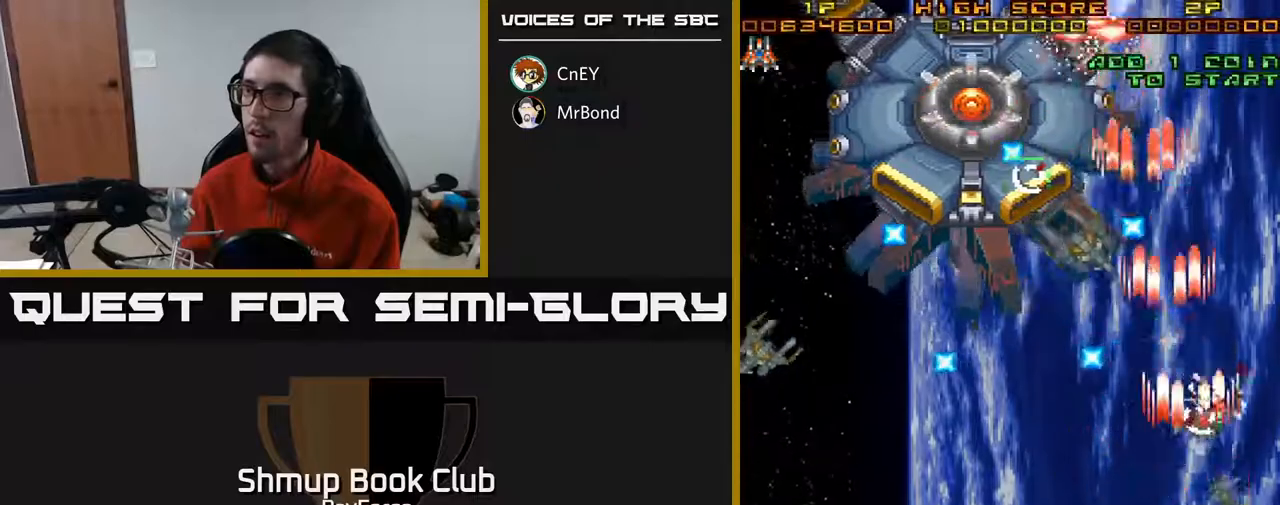
{"buttons": ["A", "DPAD_RIGHT"], "right_stick": "center", "events": [[67, "DPAD_RIGHT", "up"], [83, "DPAD_DOWN", "up"], [117, "DPAD_LEFT", "down"], [283, "DPAD_UP", "down"], [300, "DPAD_LEFT", "up"], [317, "DPAD_RIGHT", "down"], [433, "DPAD_UP", "up"]]}
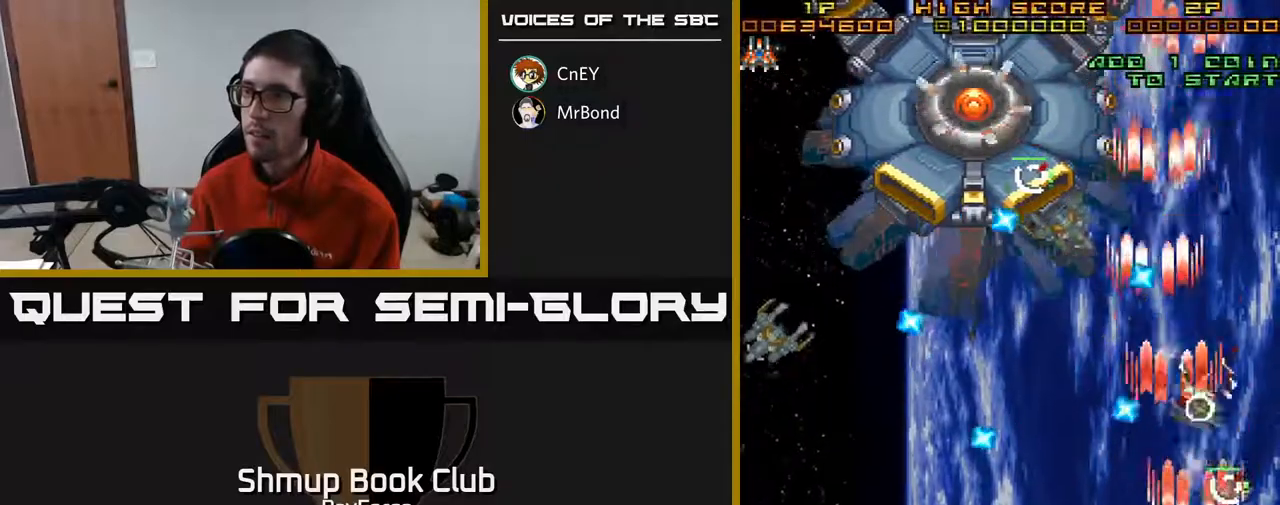
{"buttons": ["A", "DPAD_RIGHT"], "right_stick": "center"}
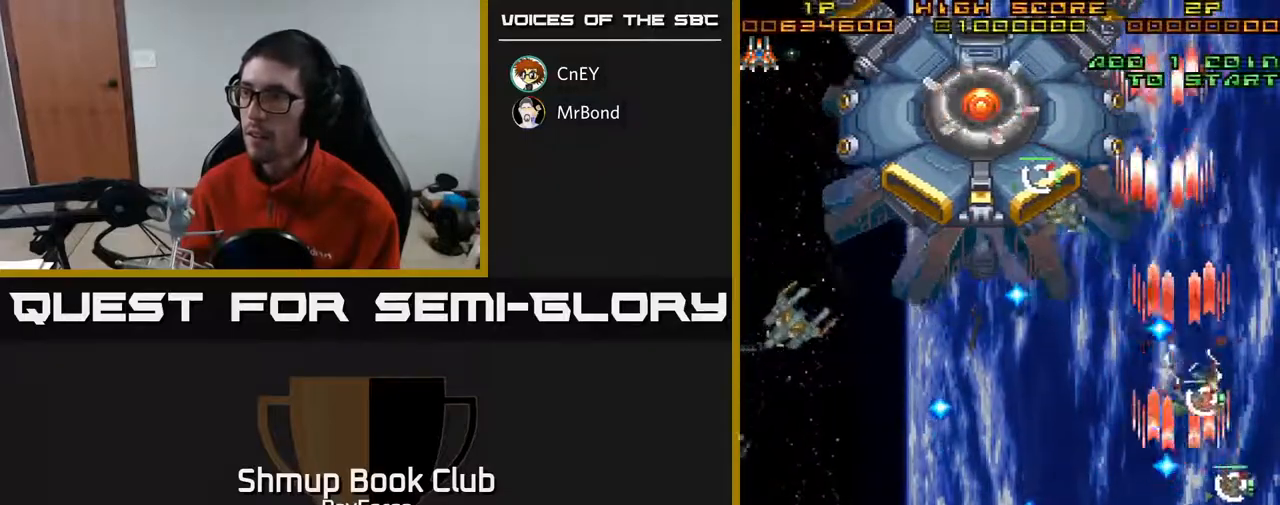
{"buttons": ["A", "X", "DPAD_LEFT"], "right_stick": "center", "events": [[50, "DPAD_DOWN", "down"], [100, "DPAD_RIGHT", "up"], [150, "DPAD_LEFT", "down"], [200, "DPAD_DOWN", "up"], [250, "DPAD_LEFT", "up"], [267, "DPAD_DOWN", "down"], [267, "DPAD_RIGHT", "down"], [300, "DPAD_DOWN", "up"], [317, "DPAD_DOWN", "down"], [383, "DPAD_RIGHT", "up"], [400, "DPAD_DOWN", "up"], [450, "DPAD_LEFT", "down"], [500, "X", "down"]]}
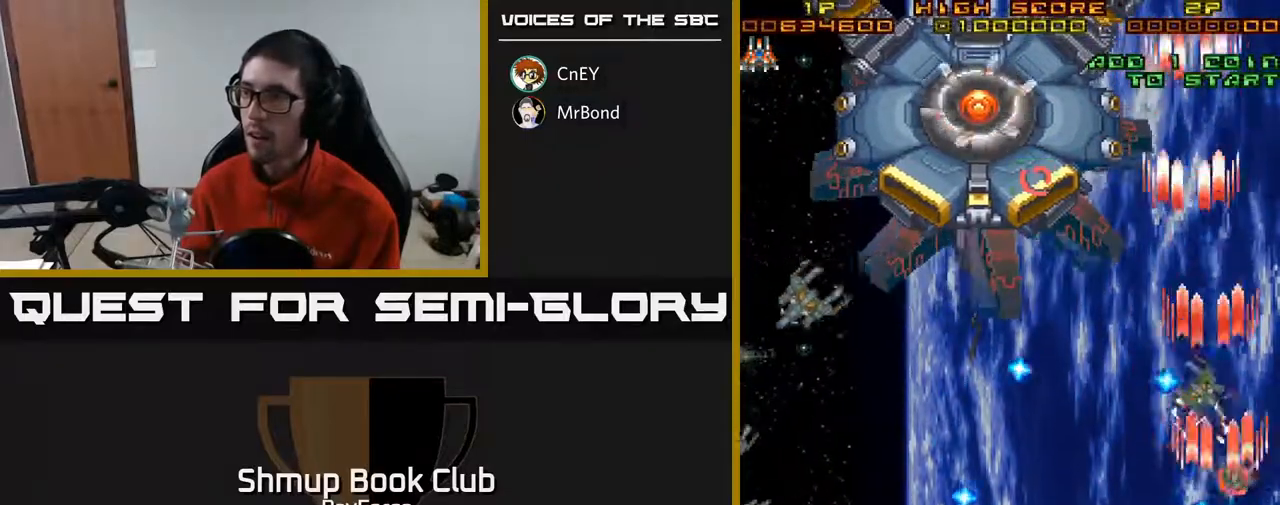
{"buttons": ["A", "DPAD_LEFT"], "right_stick": "center", "events": [[33, "DPAD_LEFT", "up"], [117, "DPAD_LEFT", "down"], [200, "X", "up"]]}
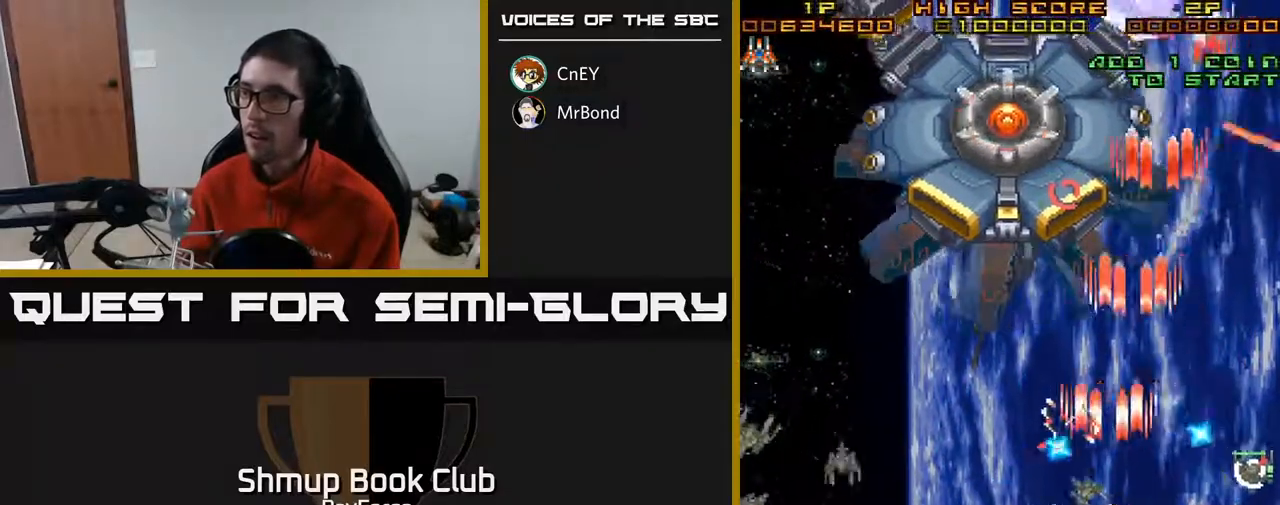
{"buttons": ["A", "DPAD_UP", "DPAD_LEFT"], "right_stick": "center", "events": [[450, "DPAD_UP", "down"]]}
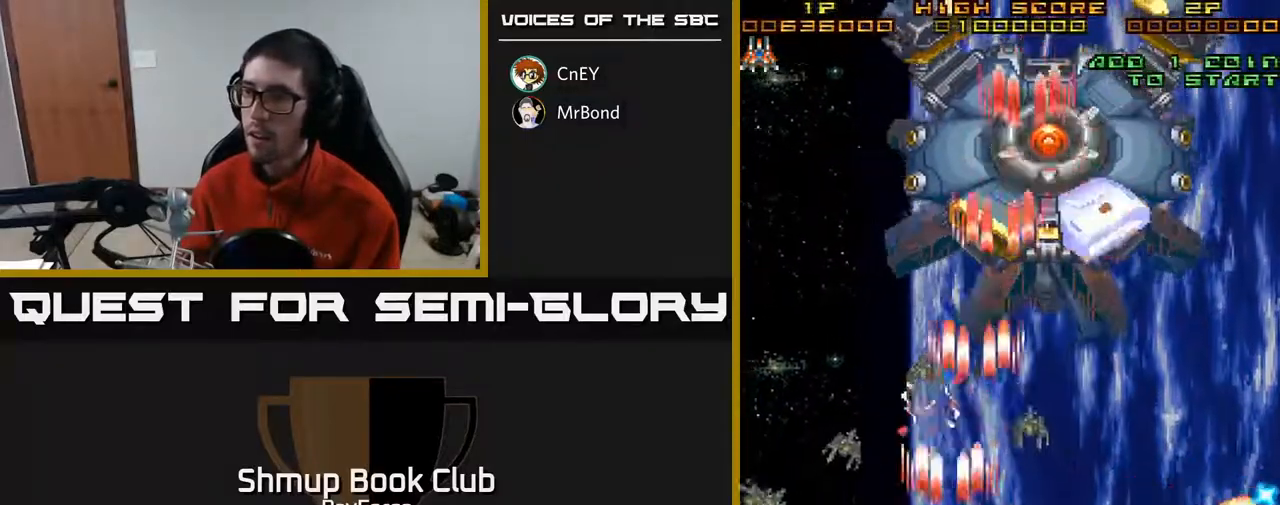
{"buttons": ["A", "DPAD_LEFT"], "right_stick": "center", "events": [[167, "DPAD_UP", "up"], [233, "DPAD_DOWN", "down"], [283, "DPAD_LEFT", "up"], [417, "DPAD_LEFT", "down"], [433, "DPAD_DOWN", "up"]]}
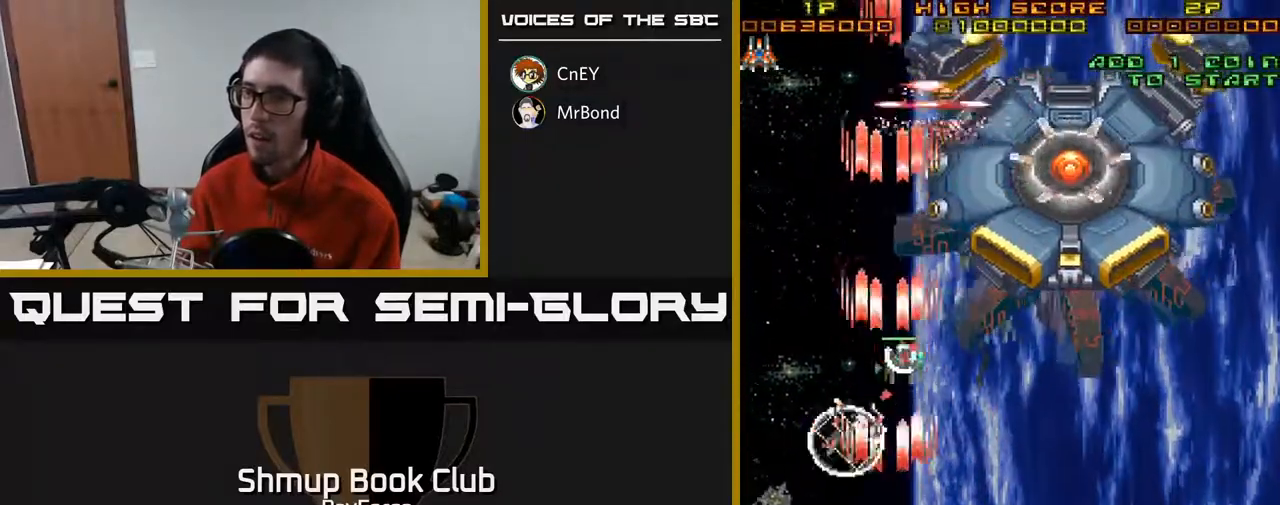
{"buttons": ["A", "DPAD_DOWN", "DPAD_RIGHT"], "right_stick": "center", "events": [[117, "DPAD_DOWN", "down"], [300, "DPAD_LEFT", "up"], [383, "DPAD_RIGHT", "down"], [417, "DPAD_DOWN", "up"], [483, "DPAD_DOWN", "down"]]}
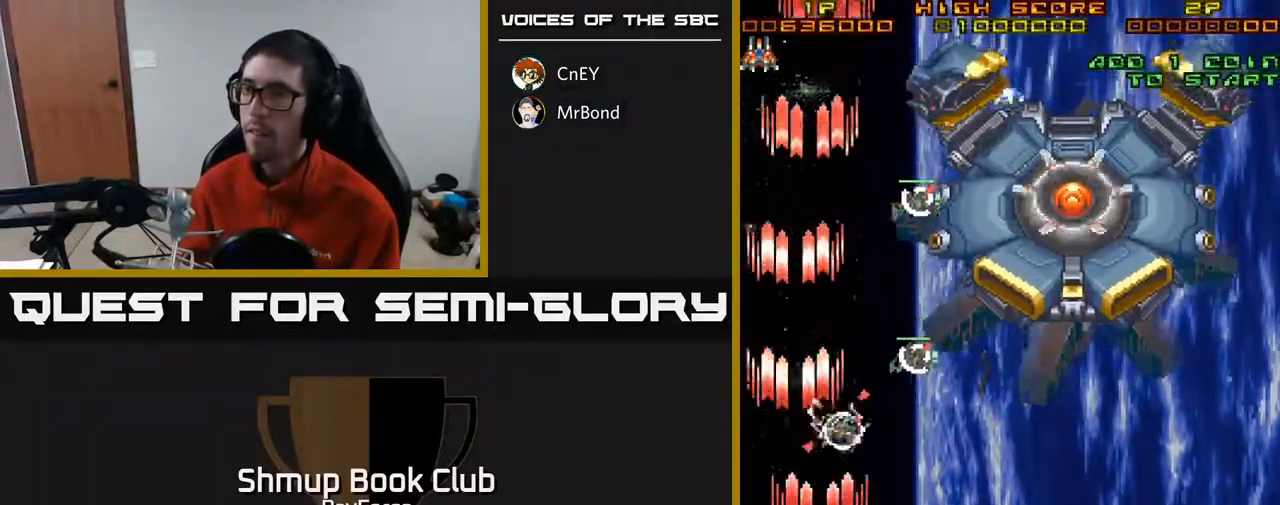
{"buttons": ["A", "DPAD_DOWN", "DPAD_RIGHT"], "right_stick": "center", "events": [[67, "DPAD_RIGHT", "up"], [117, "DPAD_LEFT", "down"], [150, "DPAD_DOWN", "up"], [317, "DPAD_DOWN", "down"], [350, "DPAD_LEFT", "up"], [417, "DPAD_RIGHT", "down"]]}
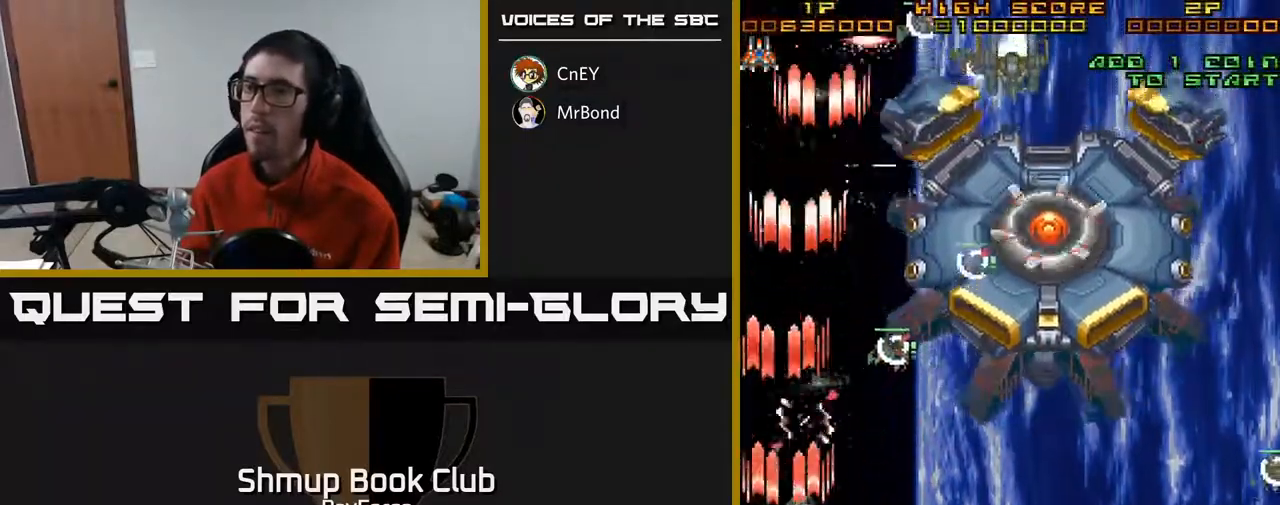
{"buttons": ["A", "DPAD_LEFT"], "right_stick": "center", "events": [[33, "DPAD_RIGHT", "up"], [183, "DPAD_RIGHT", "down"], [217, "DPAD_DOWN", "up"], [233, "X", "down"], [317, "DPAD_DOWN", "down"], [433, "DPAD_RIGHT", "up"], [433, "X", "up"], [483, "DPAD_DOWN", "up"], [483, "DPAD_LEFT", "down"]]}
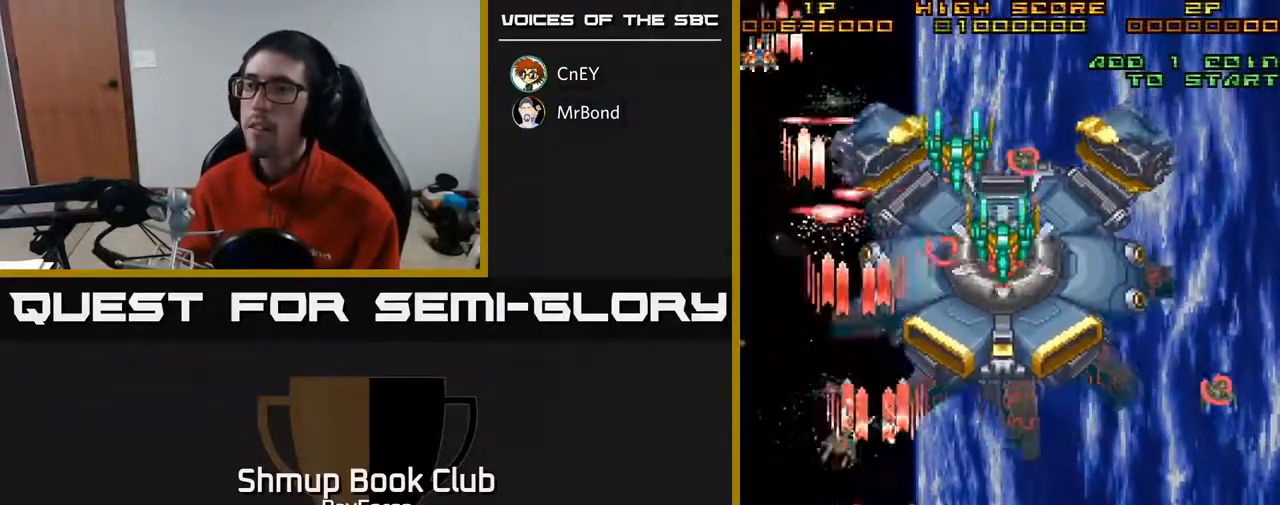
{"buttons": ["A", "DPAD_UP", "DPAD_LEFT"], "right_stick": "center", "events": [[67, "DPAD_LEFT", "up"], [83, "DPAD_RIGHT", "down"], [467, "DPAD_RIGHT", "up"], [500, "DPAD_LEFT", "down"], [500, "DPAD_UP", "down"]]}
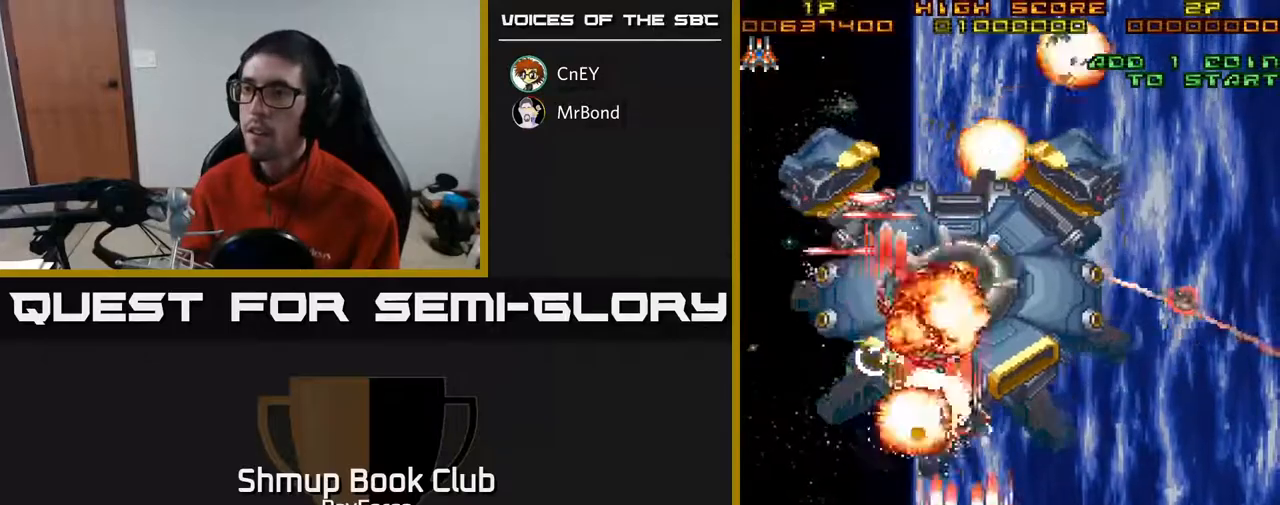
{"buttons": ["A", "DPAD_UP", "DPAD_RIGHT"], "right_stick": "center", "events": [[50, "DPAD_UP", "up"], [117, "DPAD_LEFT", "up"], [133, "DPAD_DOWN", "down"], [133, "DPAD_RIGHT", "down"], [150, "DPAD_DOWN", "up"], [400, "DPAD_UP", "down"]]}
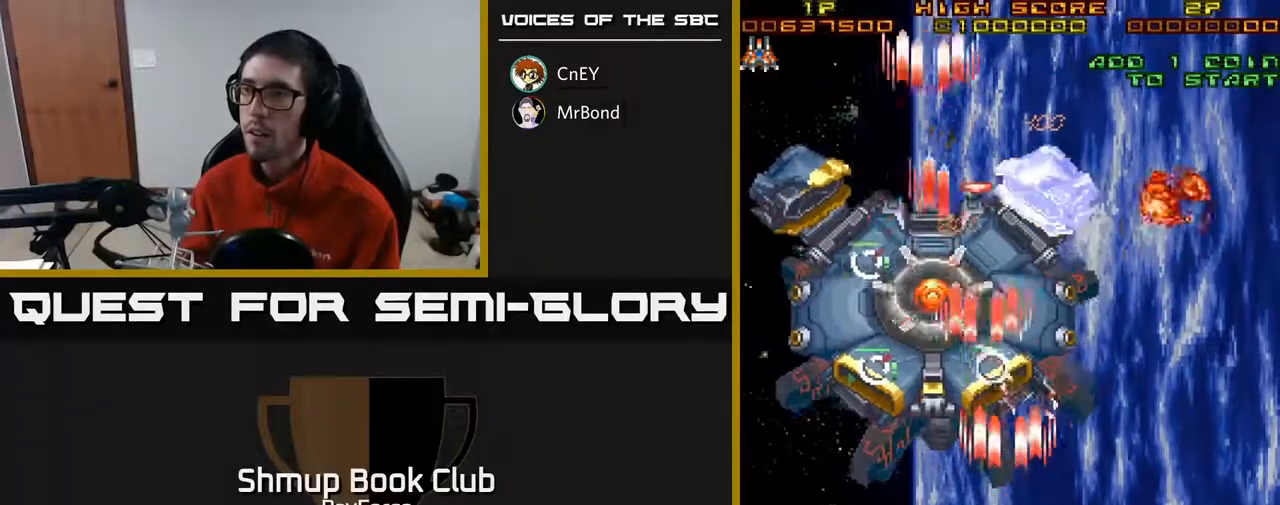
{"buttons": ["A", "DPAD_UP"], "right_stick": "center", "events": [[33, "DPAD_RIGHT", "up"]]}
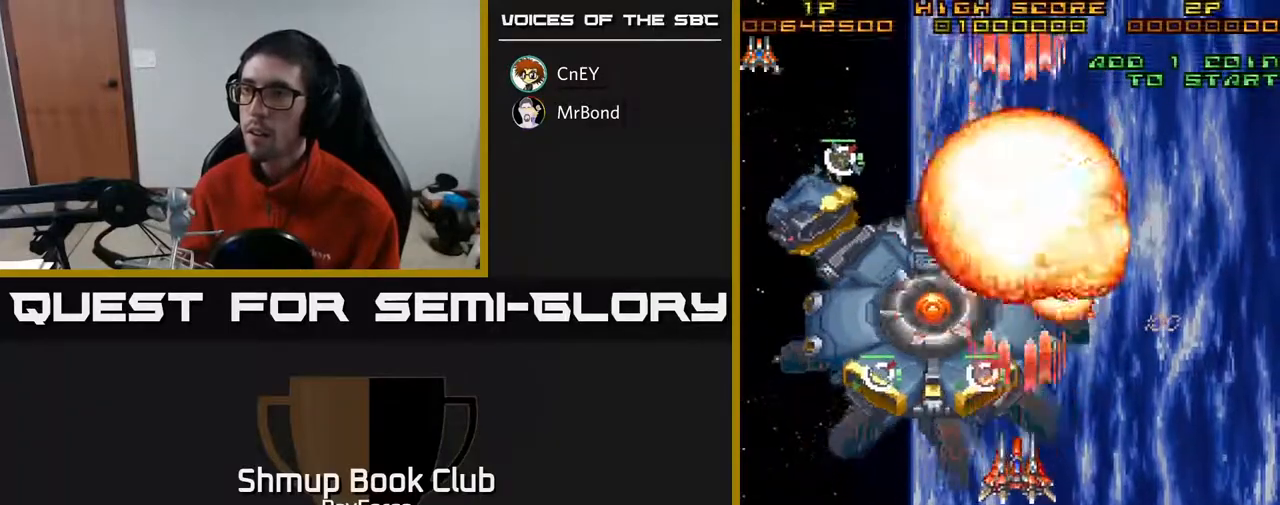
{"buttons": ["A", "X", "DPAD_UP", "DPAD_LEFT"], "right_stick": "center"}
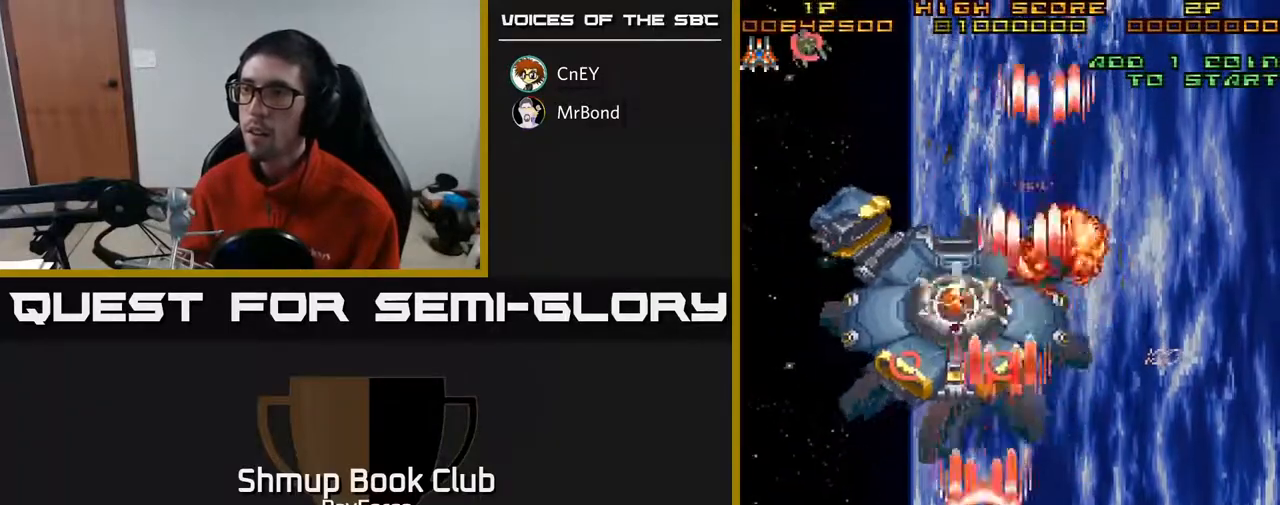
{"buttons": ["A", "DPAD_UP"], "right_stick": "center", "events": [[50, "X", "up"], [483, "DPAD_LEFT", "up"]]}
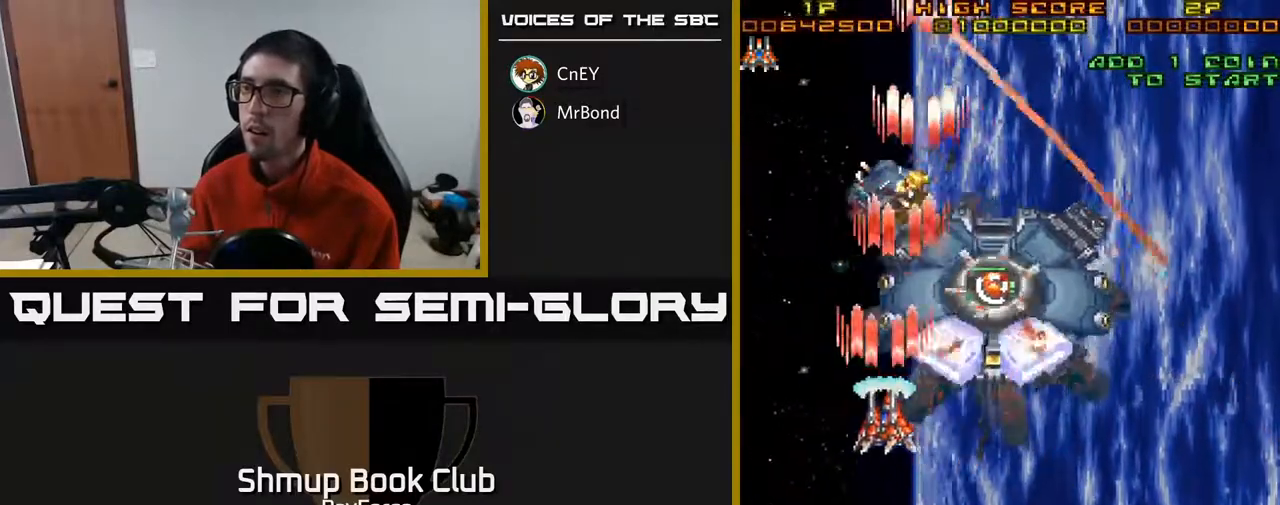
{"buttons": ["A", "DPAD_DOWN"], "right_stick": "center", "events": [[17, "DPAD_UP", "up"], [300, "DPAD_DOWN", "down"]]}
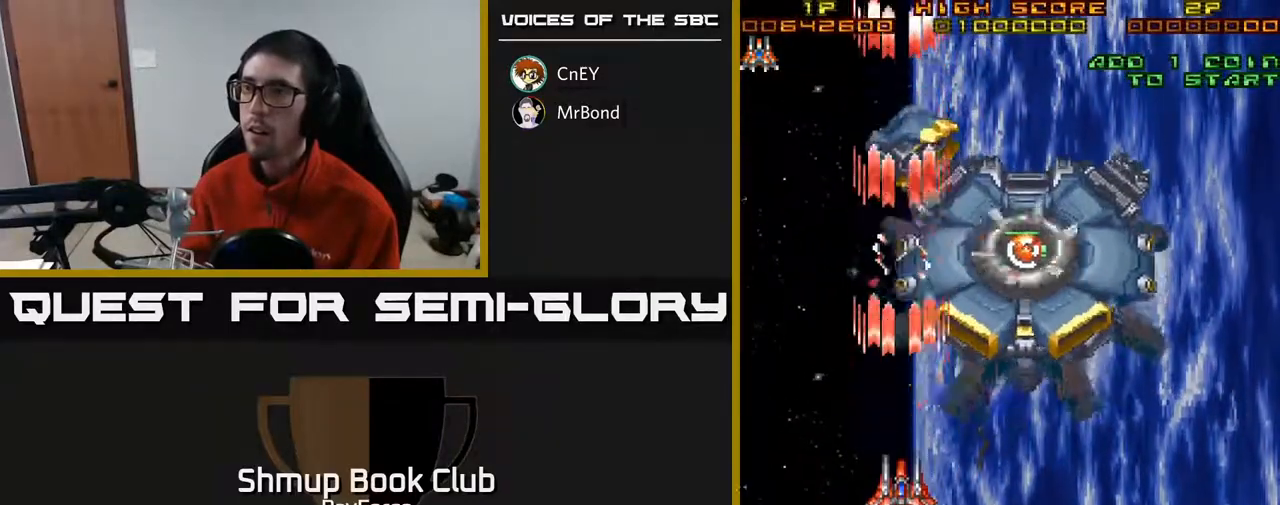
{"buttons": ["A"], "right_stick": "center", "events": [[83, "DPAD_DOWN", "up"], [300, "DPAD_UP", "down"], [467, "DPAD_UP", "up"]]}